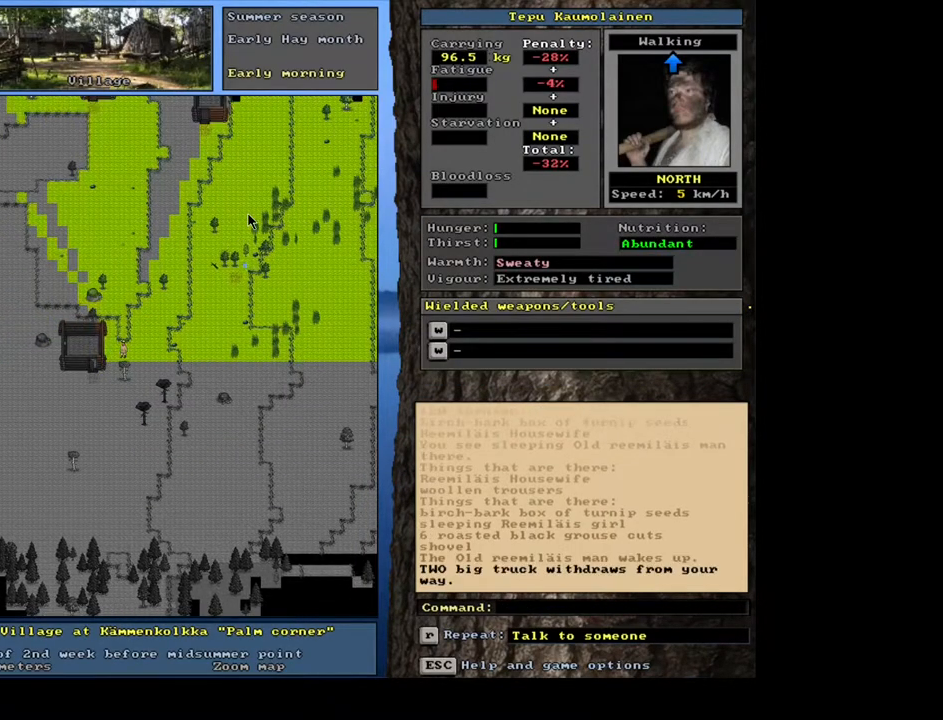
Gameplay with keyboard and mouse; each line is a JSON object with the keys and mouse buttons held at the frame after it. "events" lists presses ("down") and releases ("up") of ".", "/", "0", "1", "2", "3", "4", "5", "6", "7", "8", "9", "a", "alt_l", "alt_r", "b", "backslash", "backspace", "c", "caps_lock", "comma", "ctrl_l", "ctrl_r", "d", "down", "e", "equals", "escape", "f", "f1", "f10", "f11", "f12", "f2", "f3", "f4", "f5", "f6", "f7", "f8", "f9", "g", "h", "i", "j", "k", "l", "lbracket", "left", "m", "minus", "n", "num0", "num1", "num2", "num3", "num5", "num6", "num7", "num8", "num9", "o", "p", "q", "quote", "r", "rbracket", "return", "right", "s", "semicolon", "shift_l", "shift_r", "space", "super", "t", "tab", "tilde", "u", "up", "v", "w", "x", "y", "z", "mouse_left", "mouse_wheel", "mouse_right", "mouse_mb4" and "mouse_mb5" between this image and that frame as [ms after this image, input, new state], when the widget could be followed in between; "num4" appears only as held states. "mouse_left", "mouse_wheel", "mouse_right", "mouse_mb4", "mouse_mb5" = the "left", "wheel", "right", "mb4", "mb5" buttons of the "mouse" list. No other keys are recorded. "wheel" means that the mouse wheel is clicked or scrolled. Mouse movement is not recorded. Not read: other_keys.
{"keys": ["ctrl_l", "num8", "num9"], "mouse": [], "events": [[67, "num9", "up"], [150, "num9", "down"], [234, "num9", "up"], [300, "num9", "down"], [384, "num9", "up"], [467, "num9", "down"], [484, "num8", "down"]]}
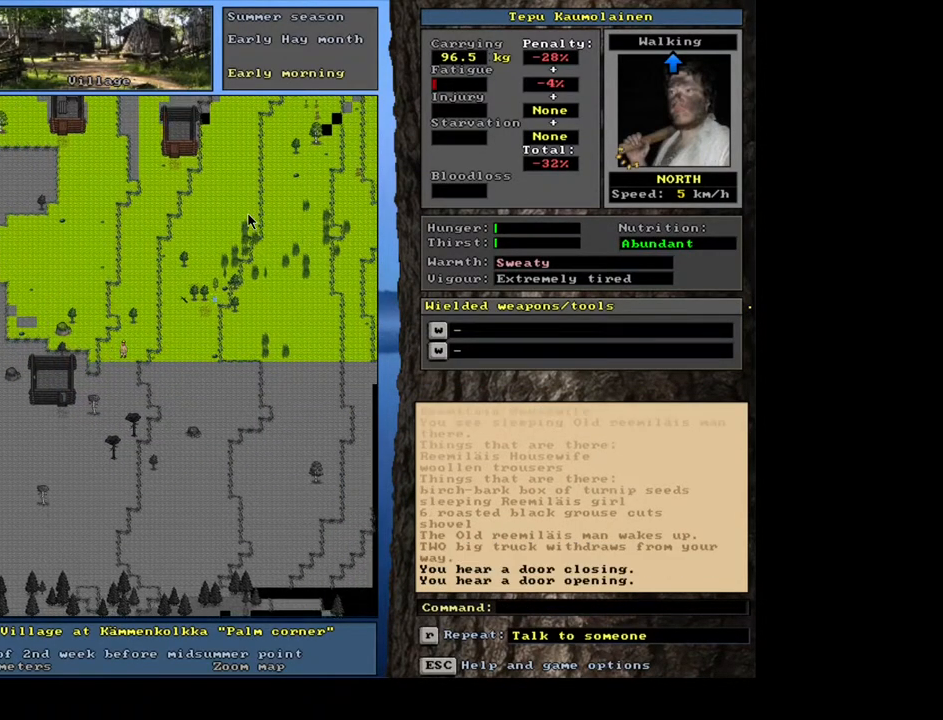
{"keys": ["ctrl_l"], "mouse": [], "events": [[50, "num9", "up"], [67, "num8", "up"], [134, "num9", "down"], [150, "num8", "down"], [184, "num8", "up"], [217, "num9", "up"], [350, "num8", "down"], [467, "num8", "up"]]}
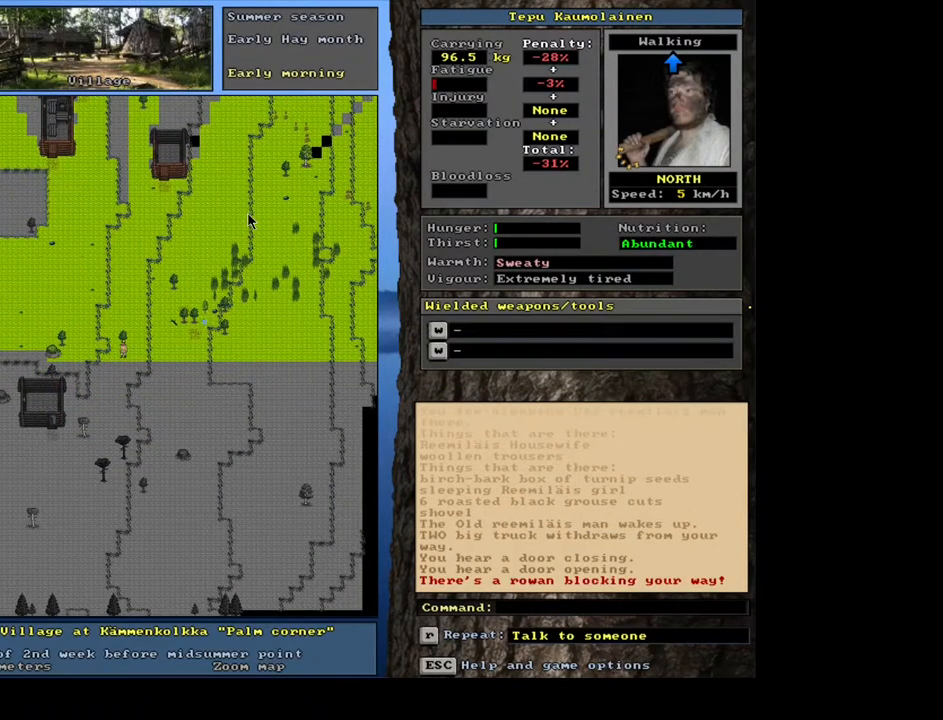
{"keys": ["ctrl_l", "num8", "num9"], "mouse": [], "events": [[34, "num9", "down"], [117, "num9", "up"], [217, "num8", "down"], [284, "num8", "up"], [334, "num8", "down"], [417, "num8", "up"], [484, "num8", "down"], [500, "num9", "down"]]}
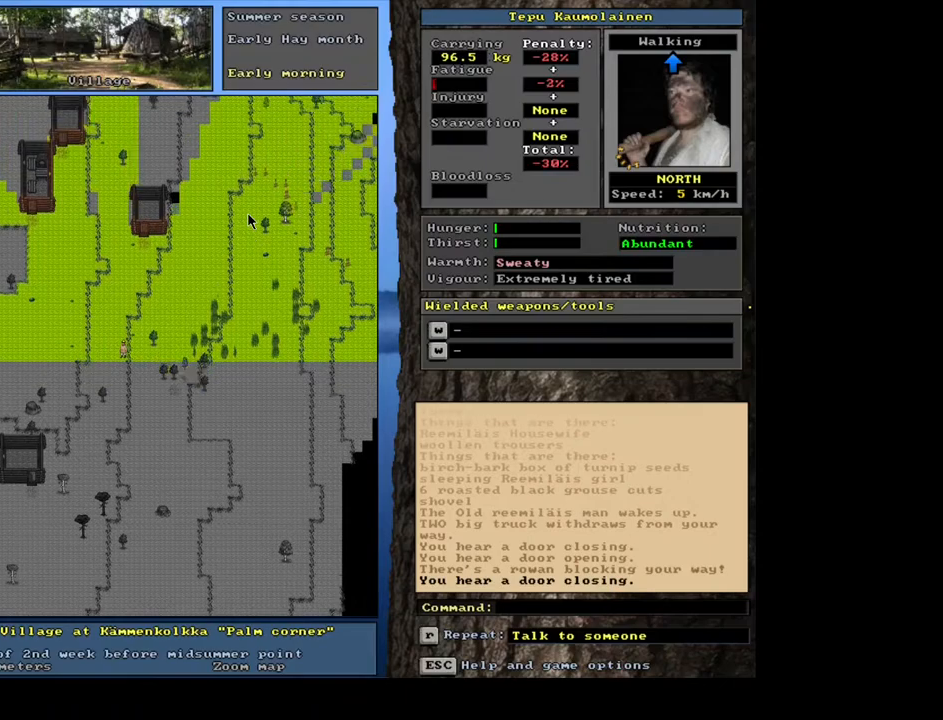
{"keys": ["ctrl_l", "num8"], "mouse": [], "events": [[34, "num9", "up"], [67, "num8", "up"], [134, "num8", "down"], [150, "num9", "down"], [200, "num9", "up"], [217, "num8", "up"], [284, "num8", "down"], [367, "num8", "up"], [434, "num8", "down"]]}
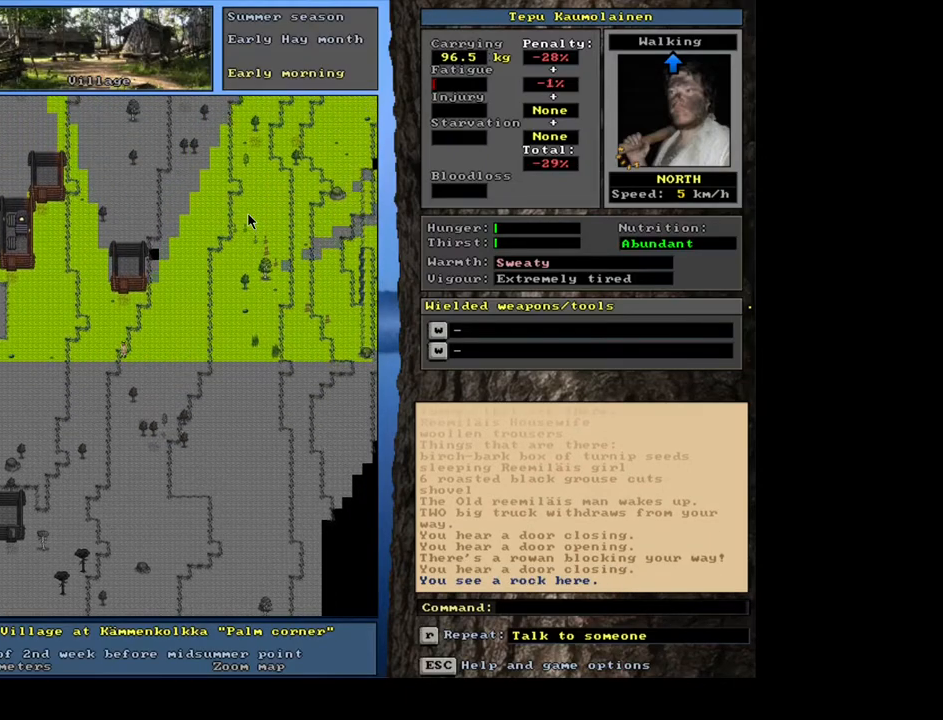
{"keys": ["ctrl_l", "num8"], "mouse": [], "events": [[34, "num8", "up"], [84, "num8", "down"], [200, "num8", "up"], [250, "num8", "down"], [350, "num8", "up"], [434, "num8", "down"]]}
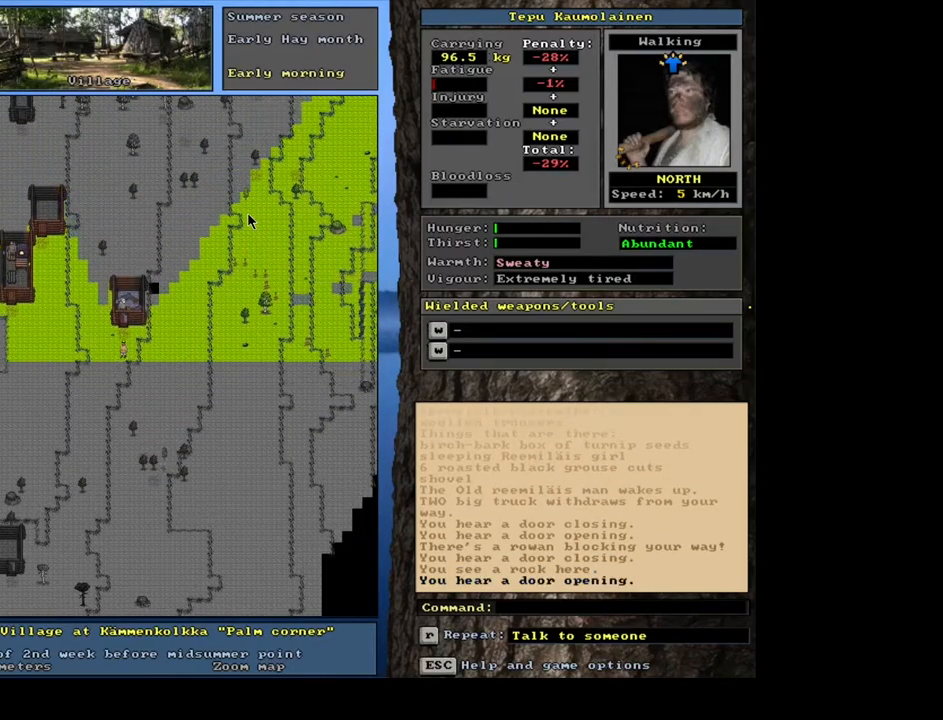
{"keys": ["ctrl_l"], "mouse": [], "events": [[34, "num8", "up"], [100, "num8", "down"], [234, "num8", "up"], [317, "num8", "down"], [434, "num8", "up"]]}
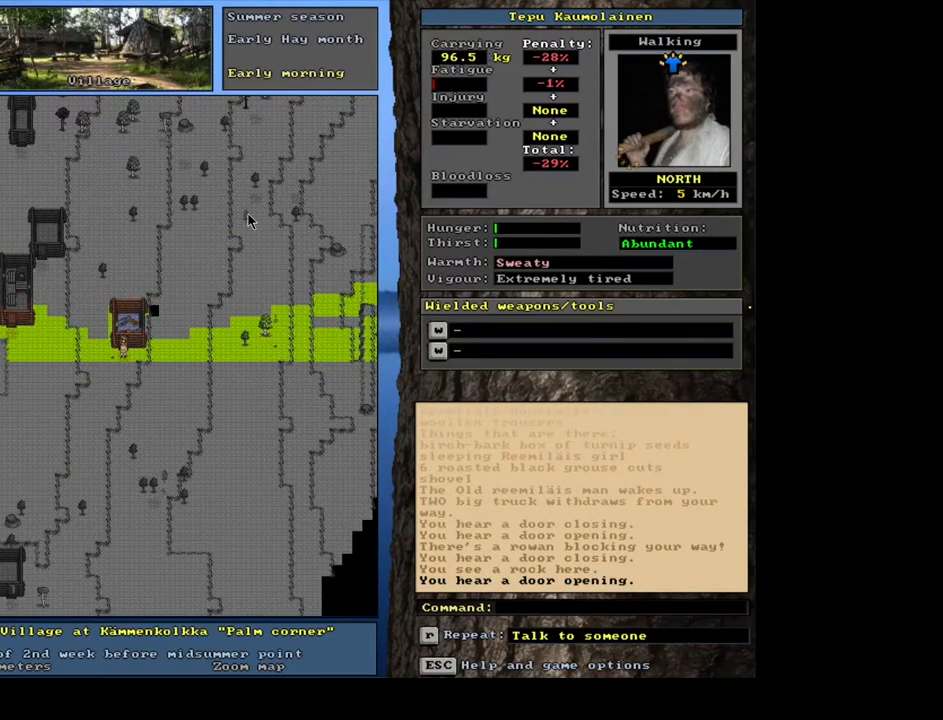
{"keys": ["ctrl_l"], "mouse": [], "events": [[34, "num8", "down"], [134, "num8", "up"], [384, "num8", "down"], [467, "num8", "up"]]}
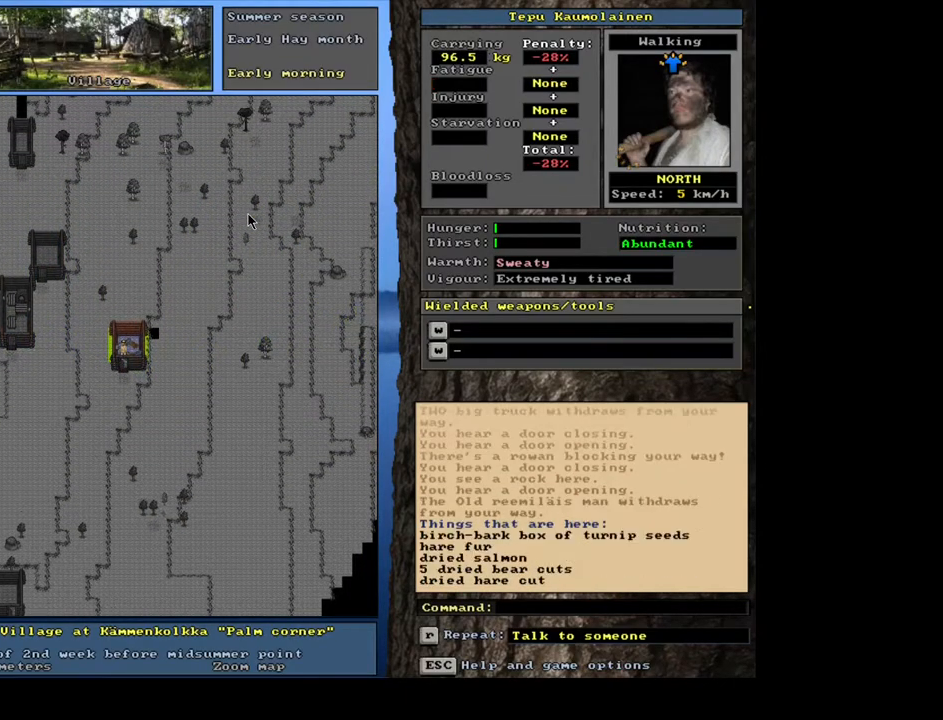
{"keys": [], "mouse": [], "events": [[50, "ctrl_l", "up"], [317, "f3", "down"], [417, "f3", "up"]]}
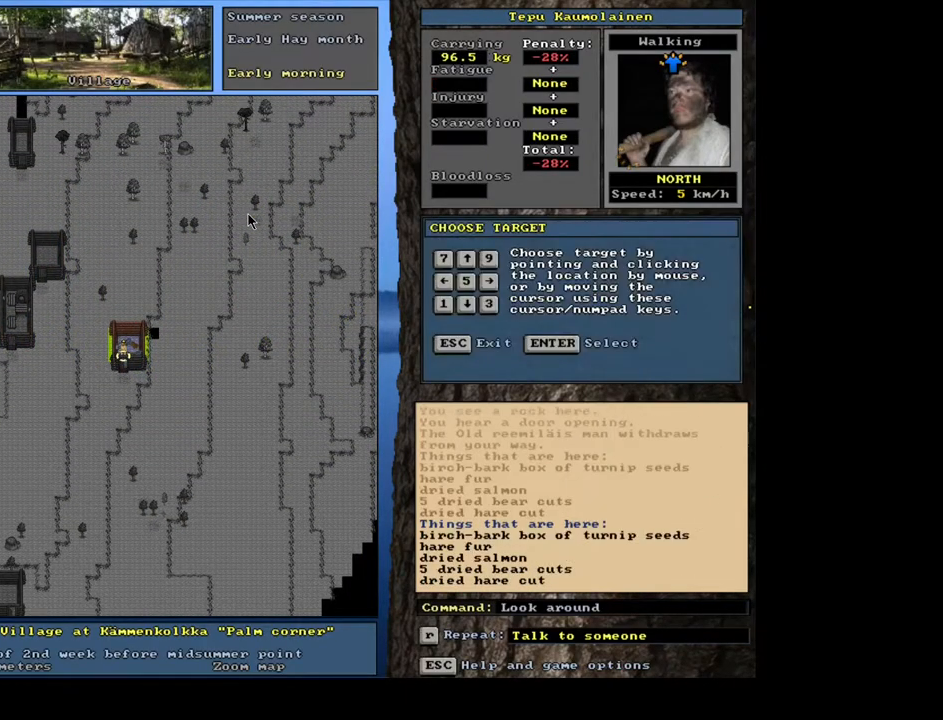
{"keys": [], "mouse": [], "events": []}
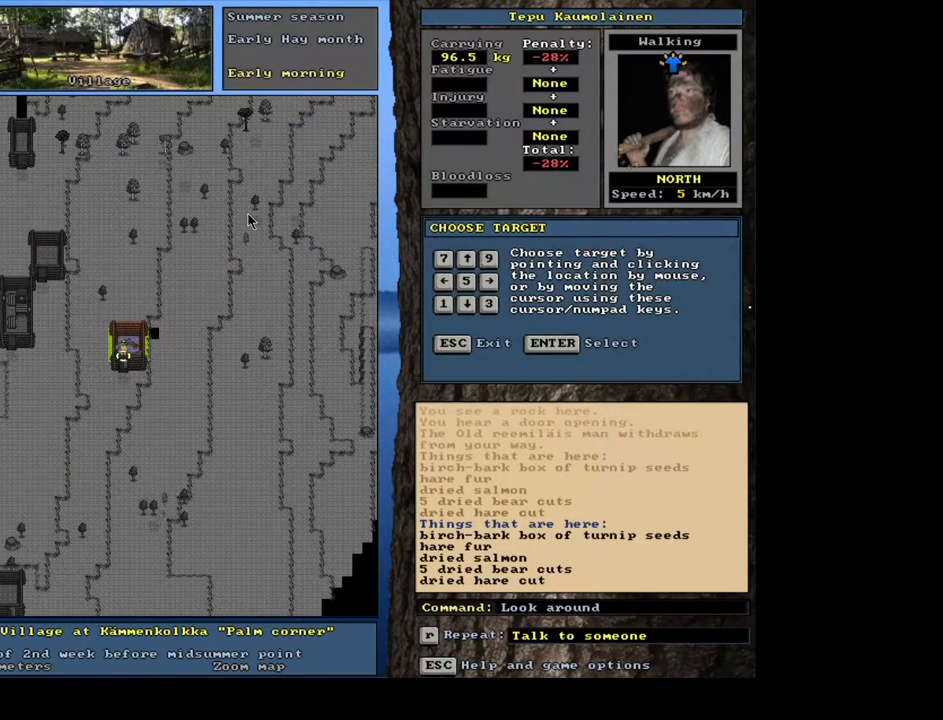
{"keys": [], "mouse": [], "events": []}
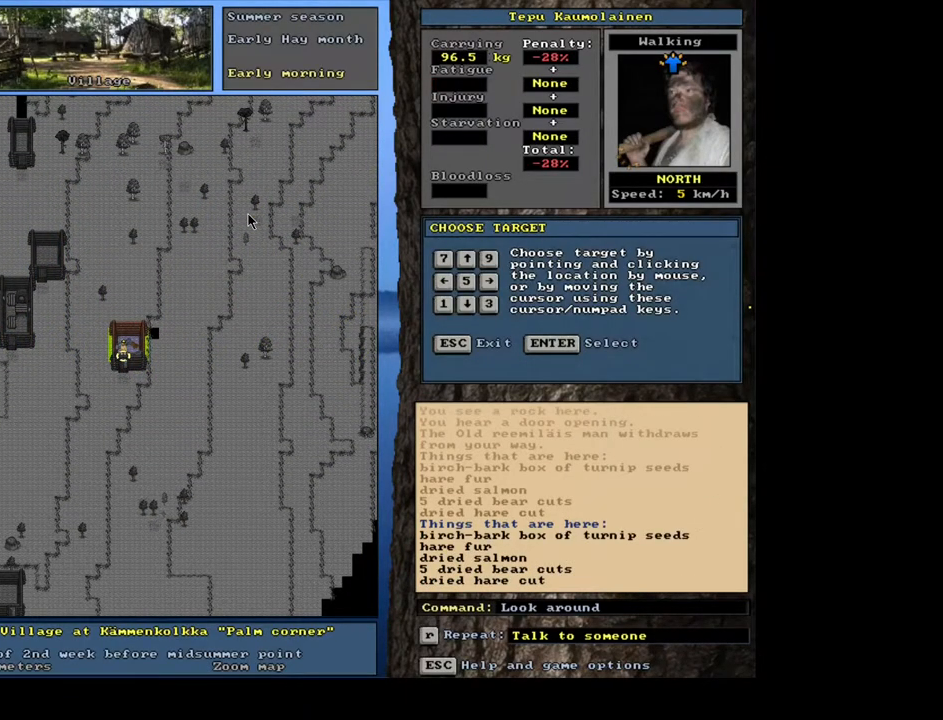
{"keys": [], "mouse": [], "events": []}
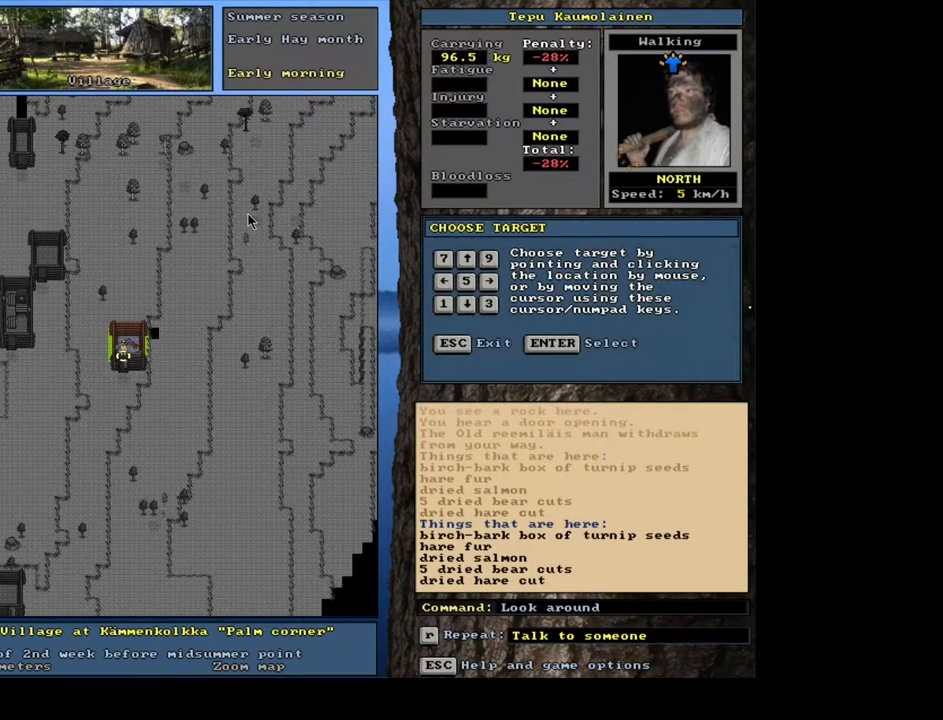
{"keys": [], "mouse": [], "events": []}
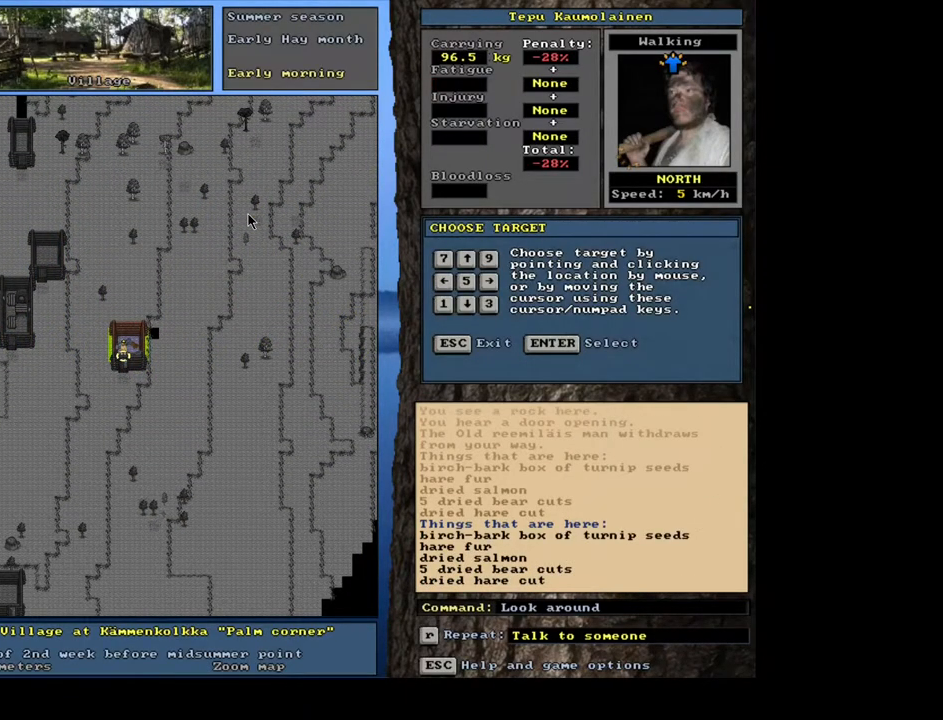
{"keys": [], "mouse": [], "events": [[234, "num6", "down"], [334, "num6", "up"]]}
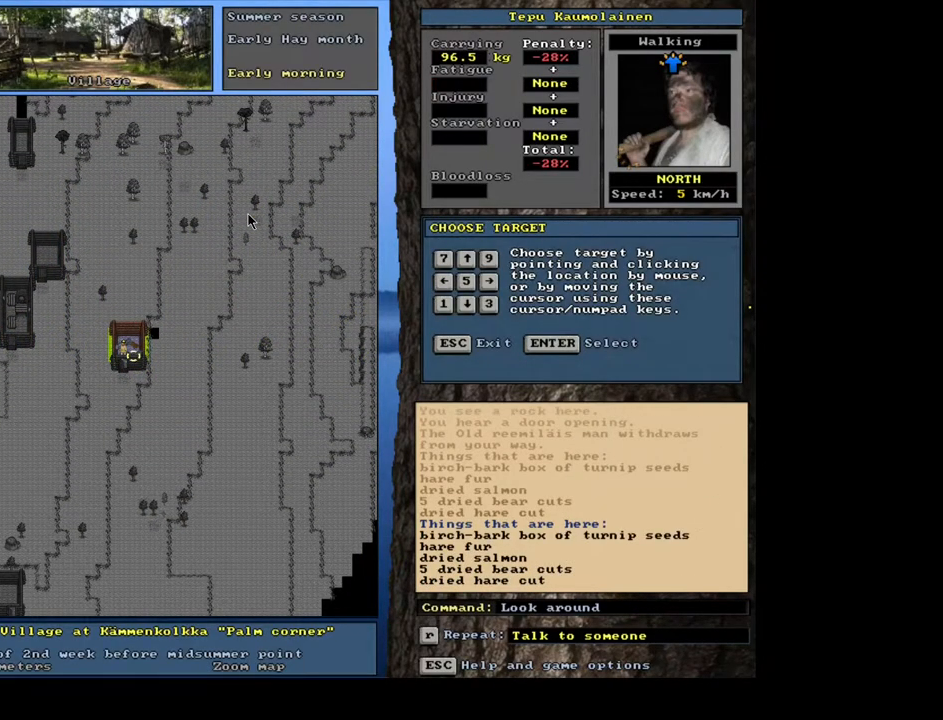
{"keys": [], "mouse": [], "events": []}
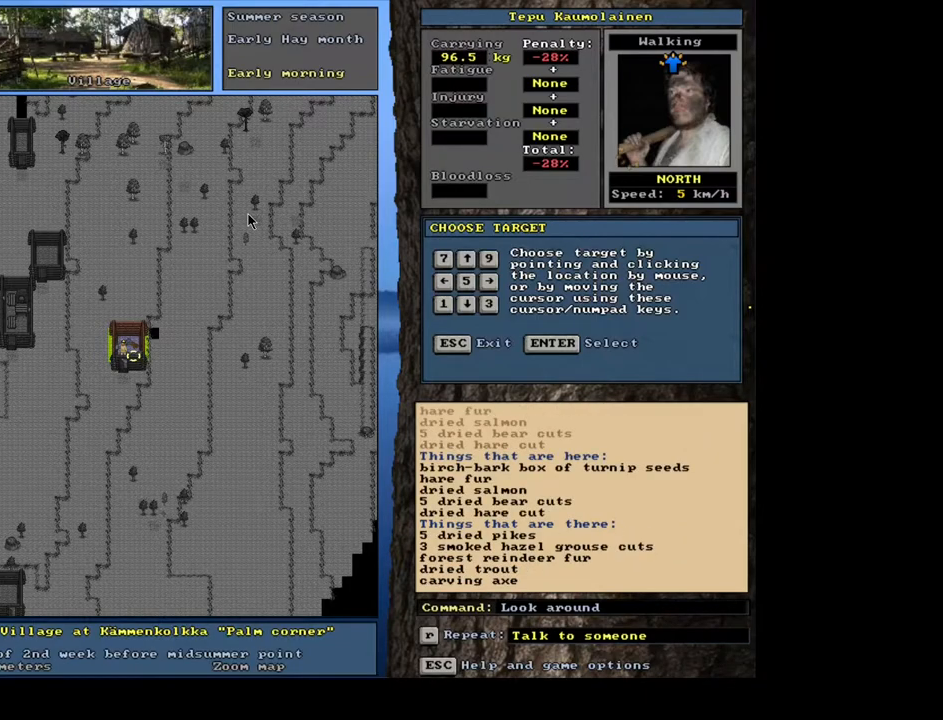
{"keys": [], "mouse": [], "events": []}
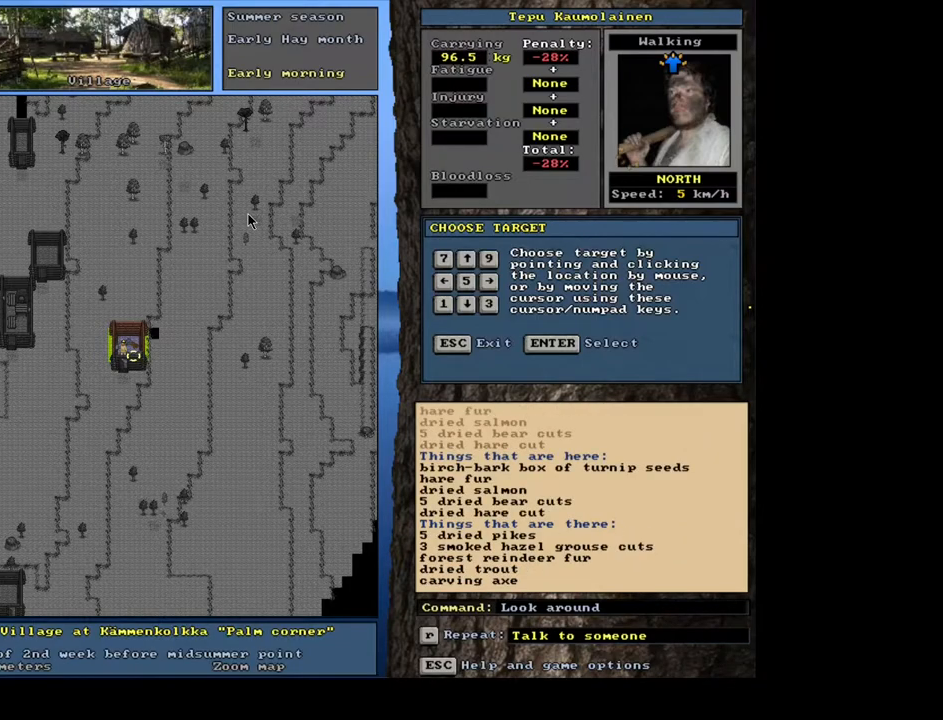
{"keys": [], "mouse": [], "events": []}
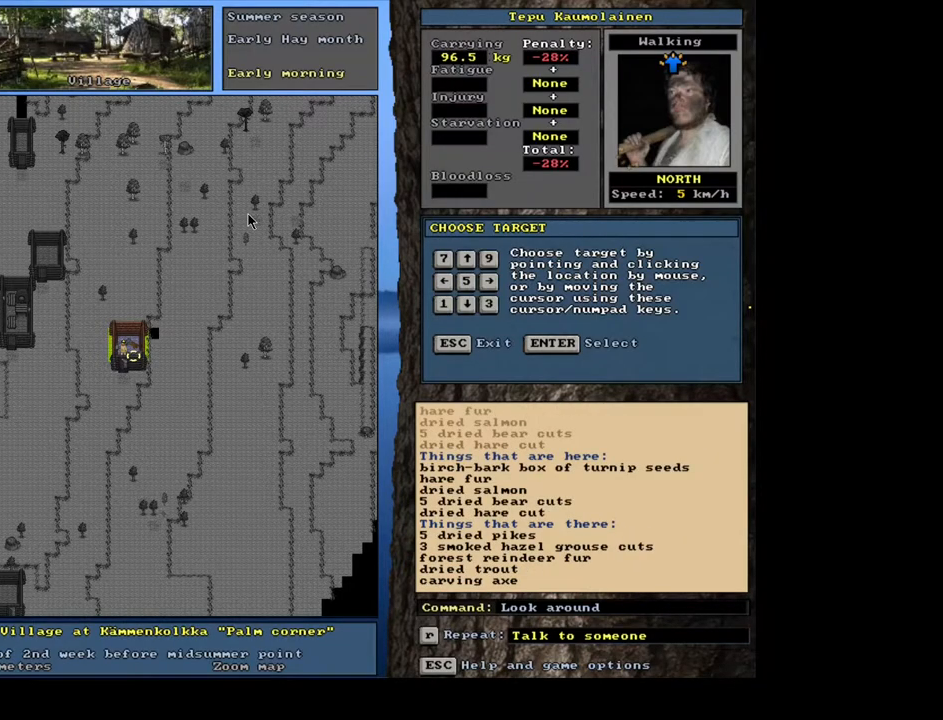
{"keys": [], "mouse": [], "events": []}
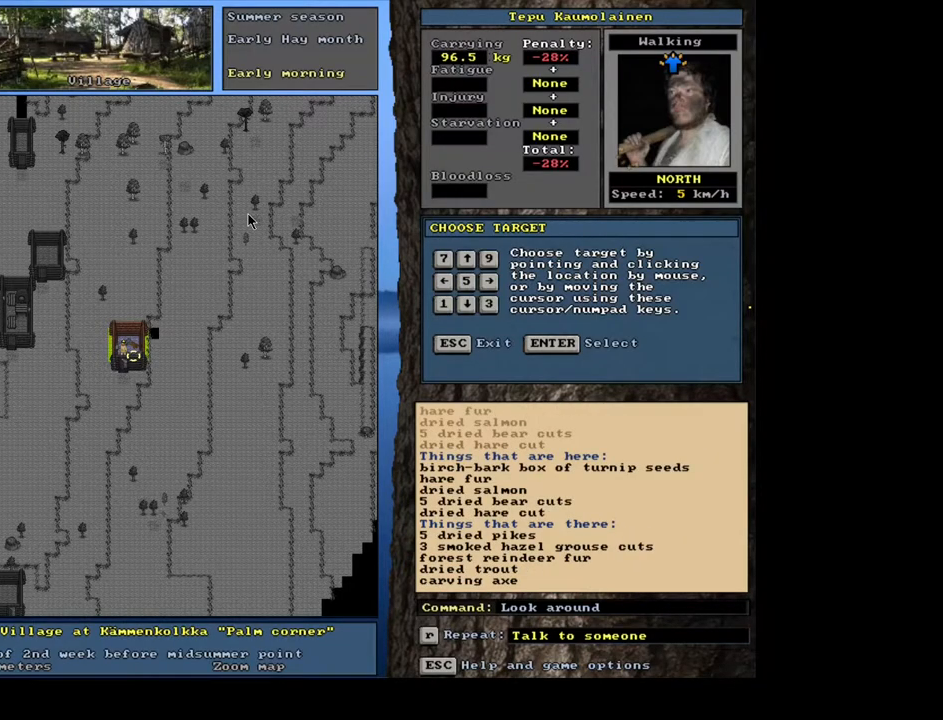
{"keys": [], "mouse": [], "events": []}
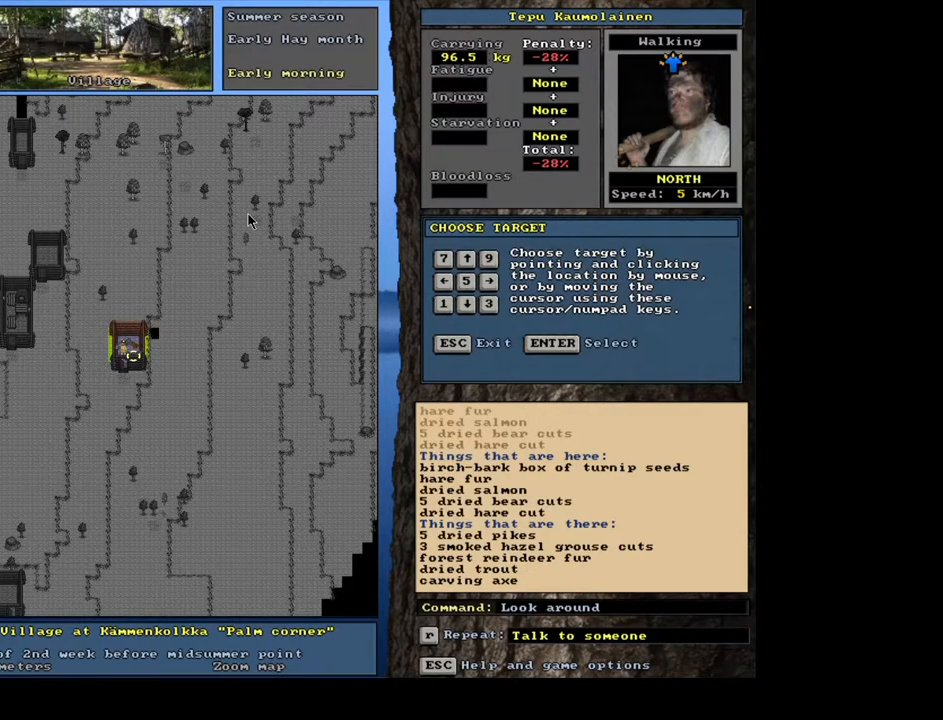
{"keys": [], "mouse": [], "events": []}
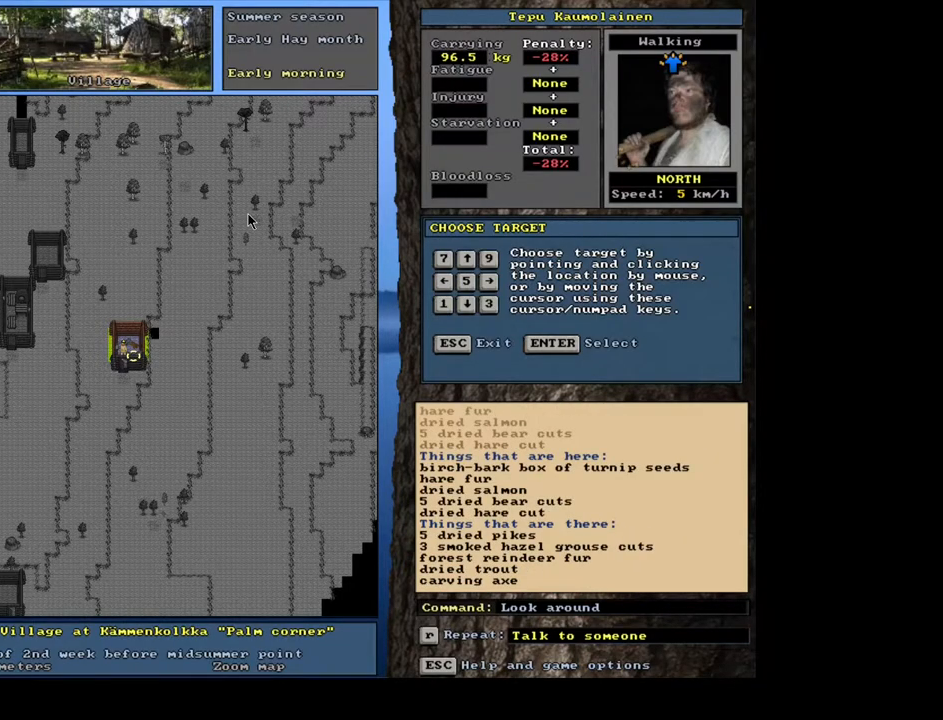
{"keys": [], "mouse": [], "events": [[100, "num8", "down"], [184, "num8", "up"]]}
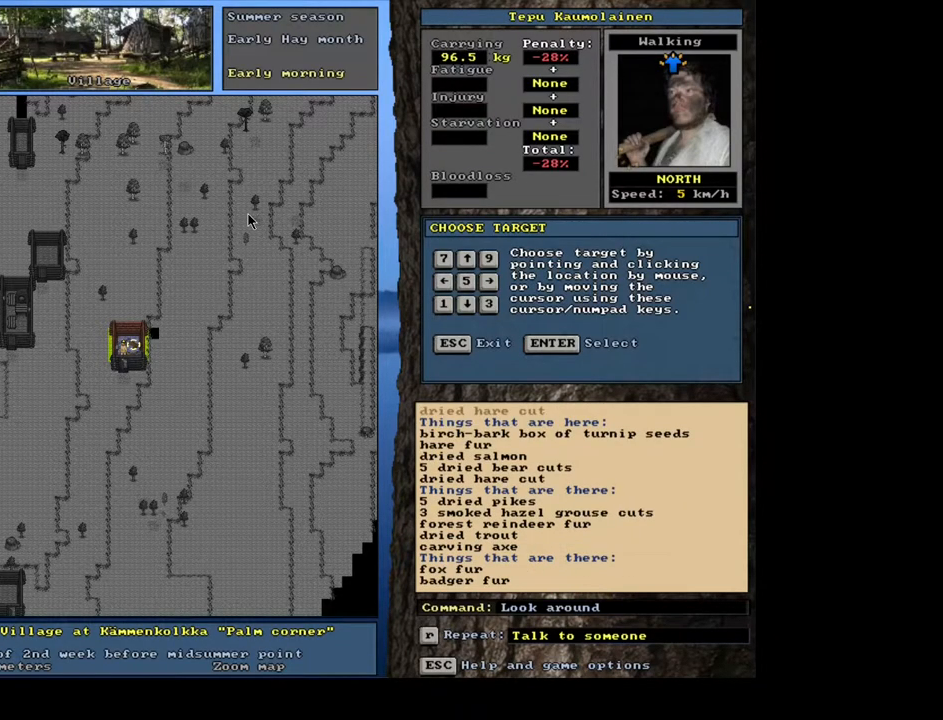
{"keys": [], "mouse": [], "events": []}
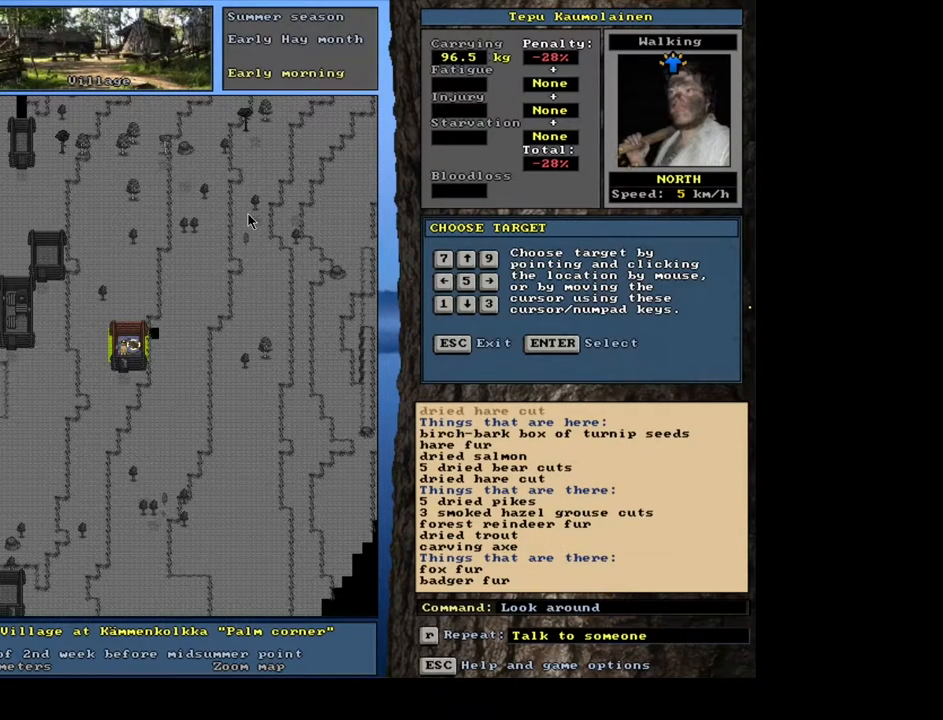
{"keys": [], "mouse": [], "events": []}
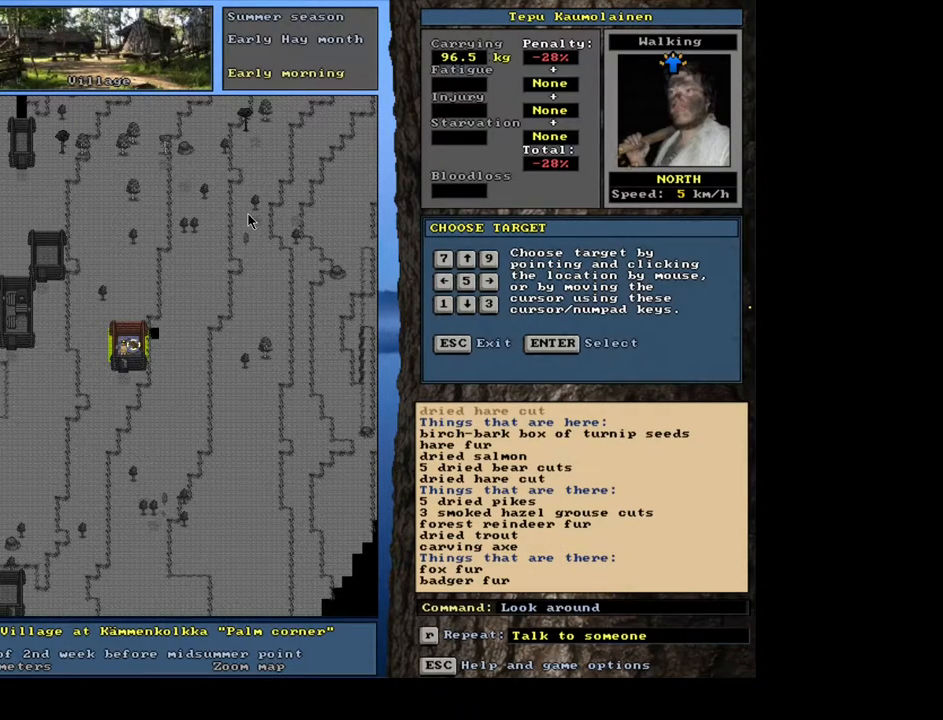
{"keys": [], "mouse": [], "events": []}
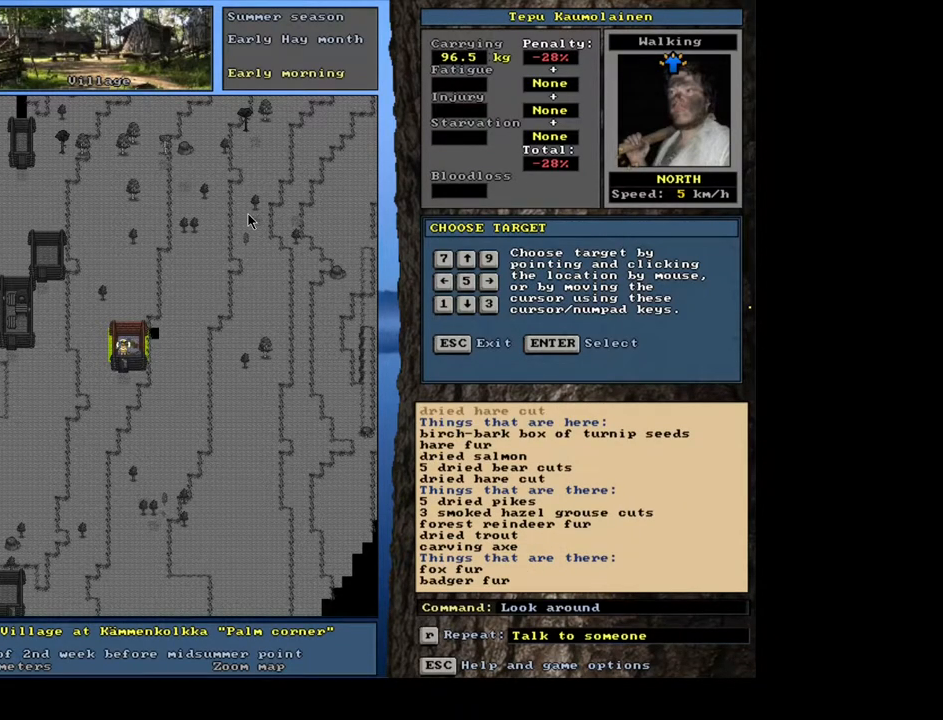
{"keys": [], "mouse": [], "events": []}
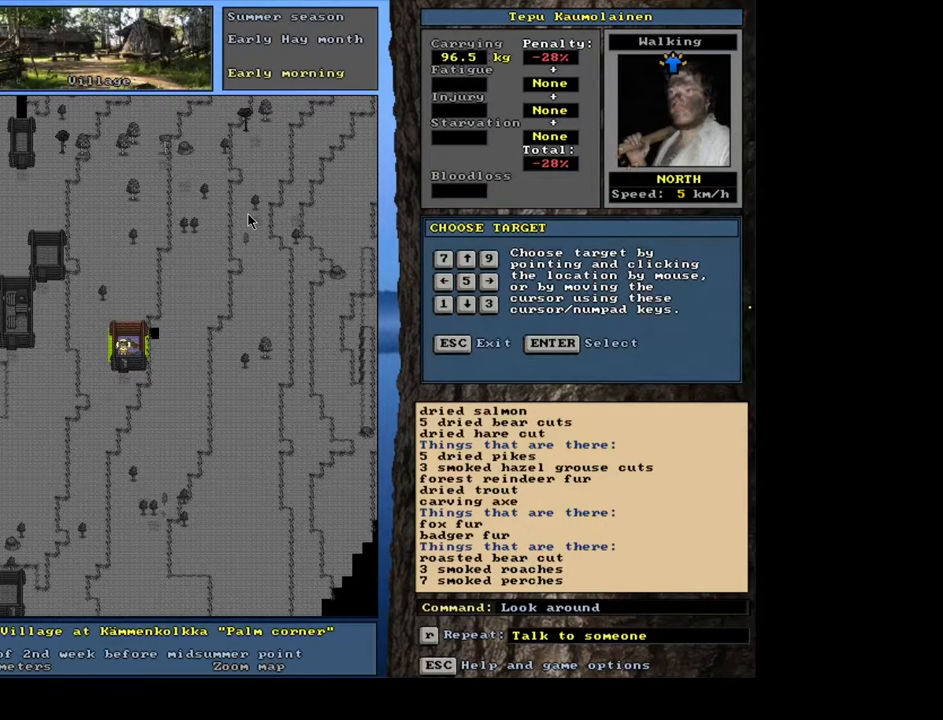
{"keys": [], "mouse": [], "events": []}
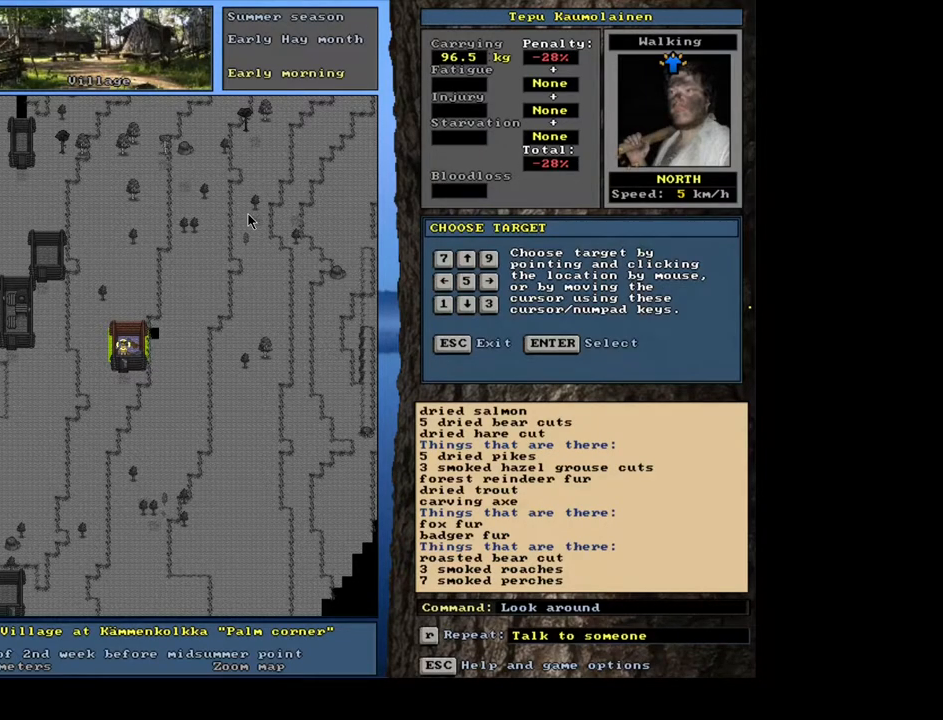
{"keys": [], "mouse": [], "events": [[250, "escape", "down"], [350, "escape", "up"]]}
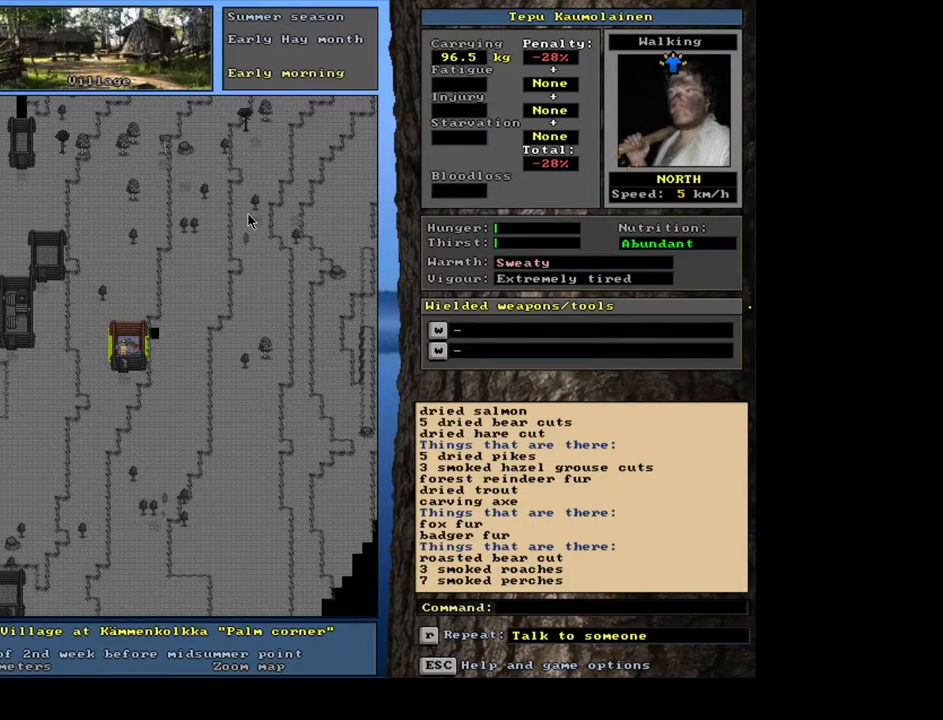
{"keys": [], "mouse": [], "events": []}
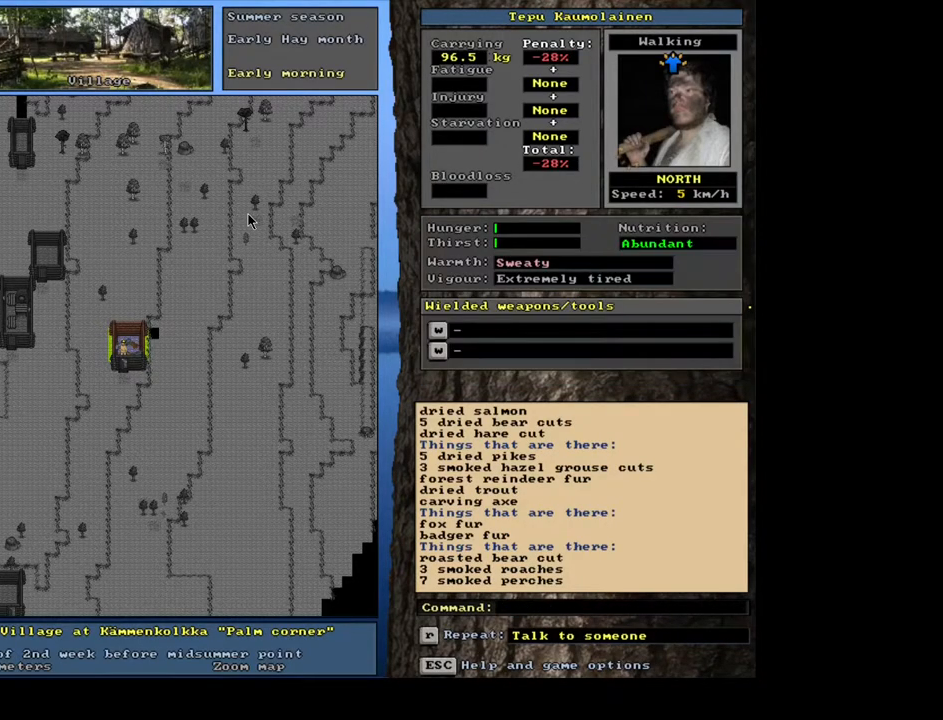
{"keys": ["ctrl_l"], "mouse": [], "events": [[100, "ctrl_l", "down"], [184, "num2", "down"], [300, "num1", "down"], [350, "num2", "up"], [434, "num1", "up"]]}
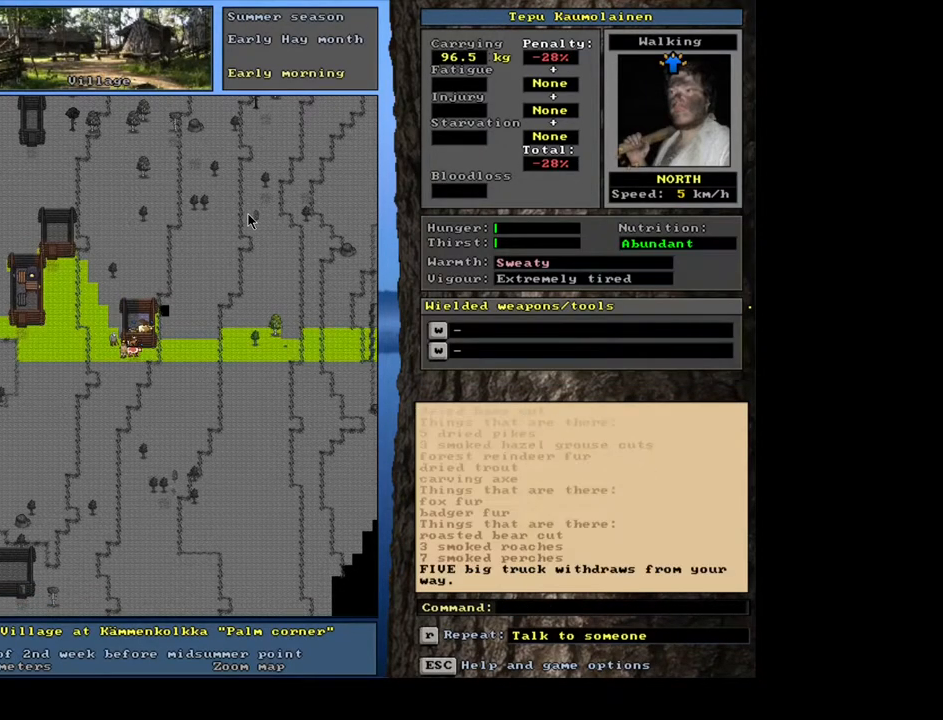
{"keys": ["ctrl_l"], "mouse": [], "events": [[34, "num1", "down"], [100, "num1", "up"]]}